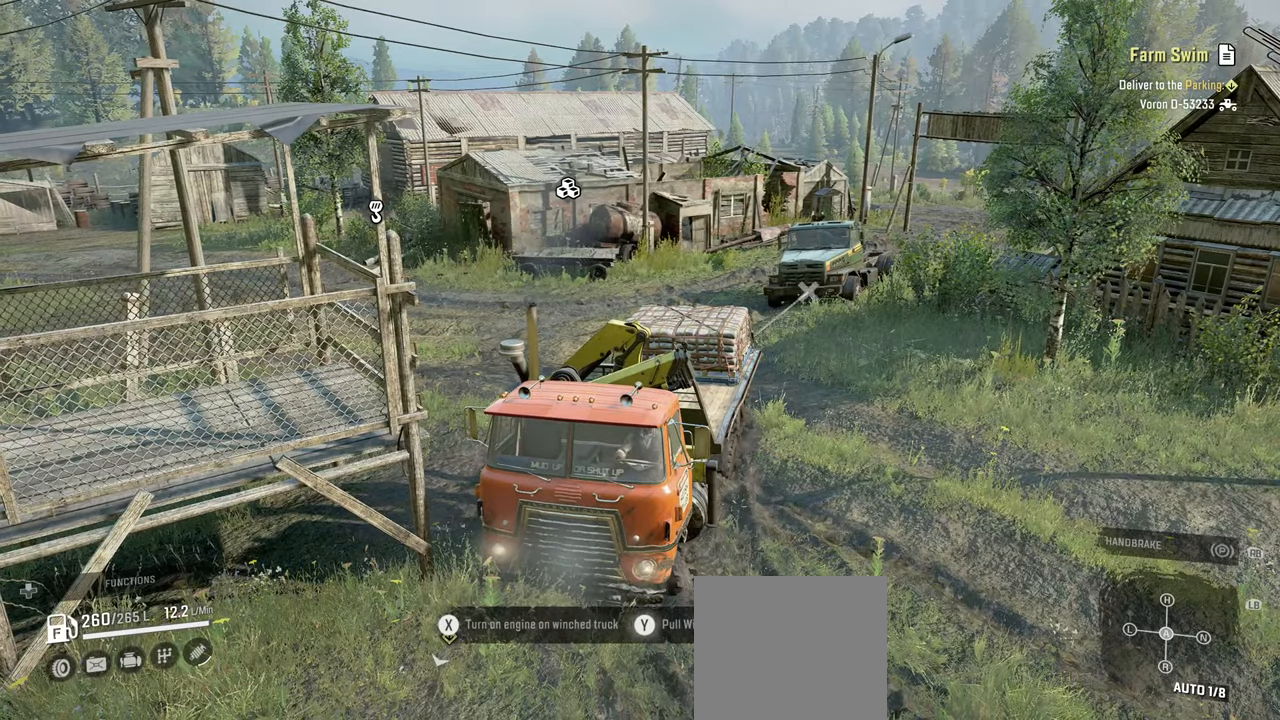
Gameplay with a controller (Xbox layout); each line is a JSON object with the inputs held at the frame after it. "events" lists button and stick changes between this image and that frame as [ms after this image, input, new state], when the widget could be followed in between.
{"buttons": ["Y", "R2"], "left_stick": "down-left", "right_stick": "center", "events": []}
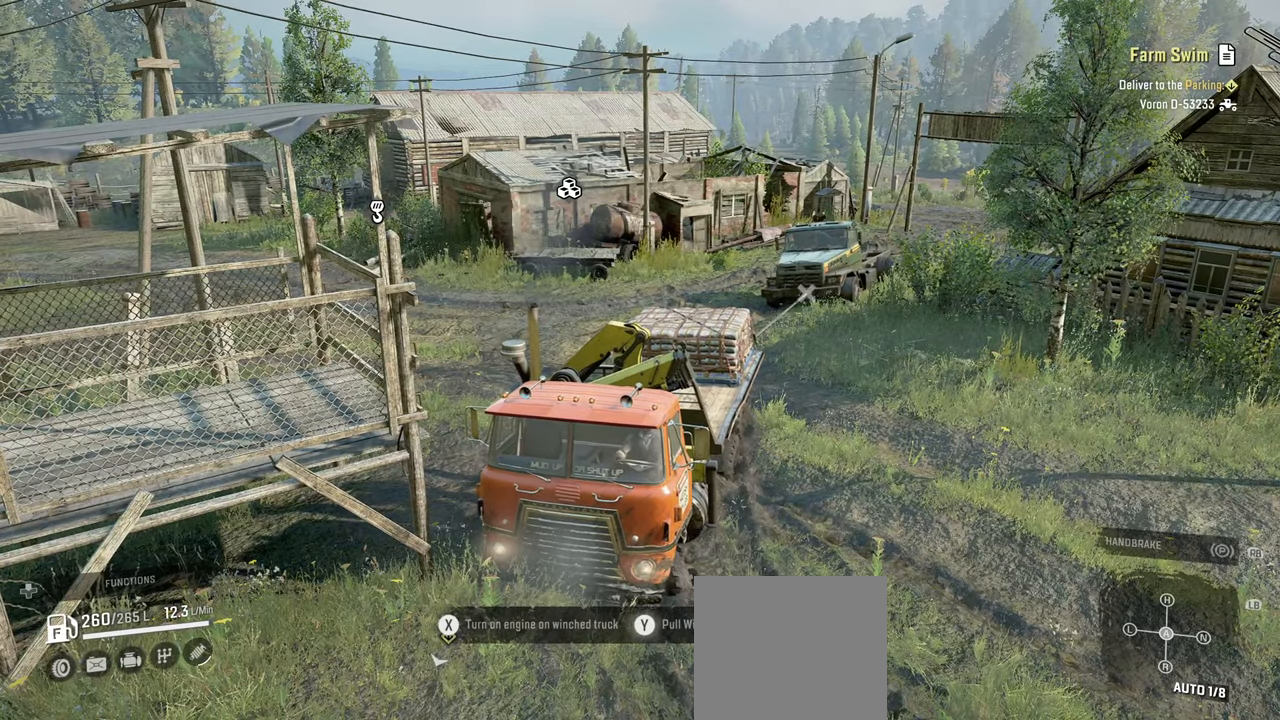
{"buttons": ["Y", "R2"], "left_stick": "down-left", "right_stick": "center", "events": [[134, "left_stick", "left"], [317, "left_stick", "down-left"]]}
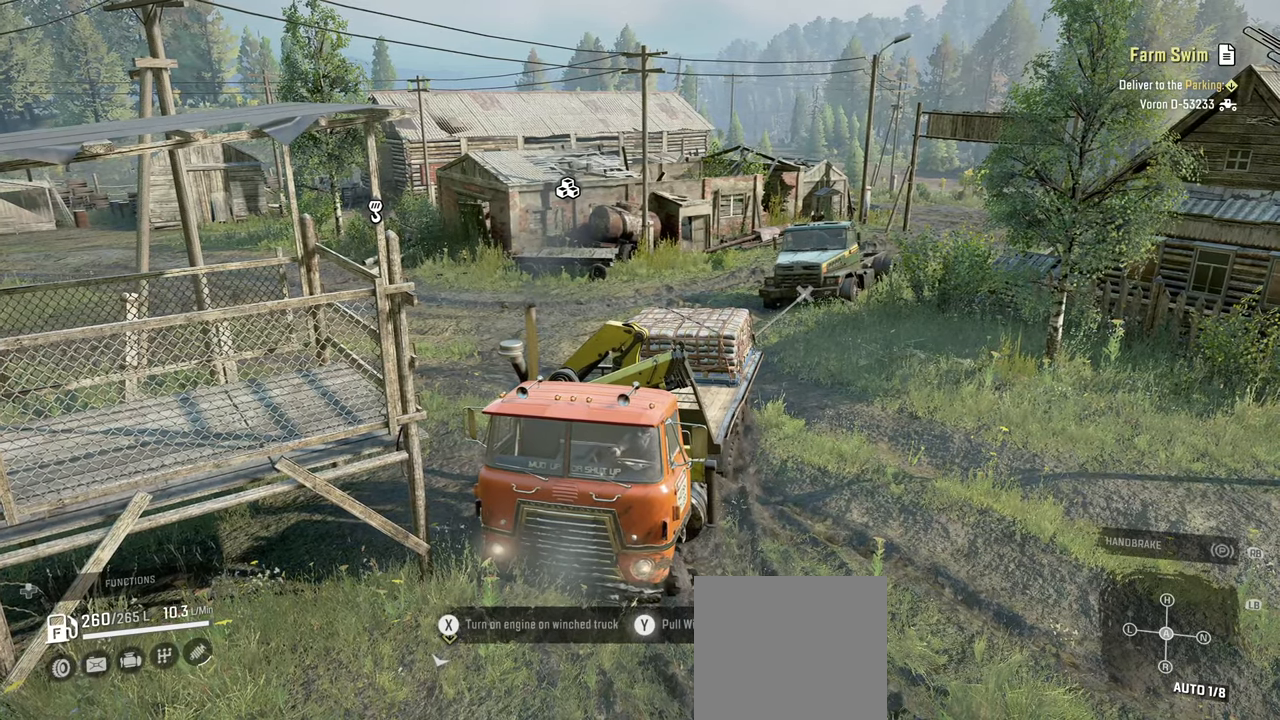
{"buttons": ["Y", "R2"], "left_stick": "down-left", "right_stick": "center", "events": []}
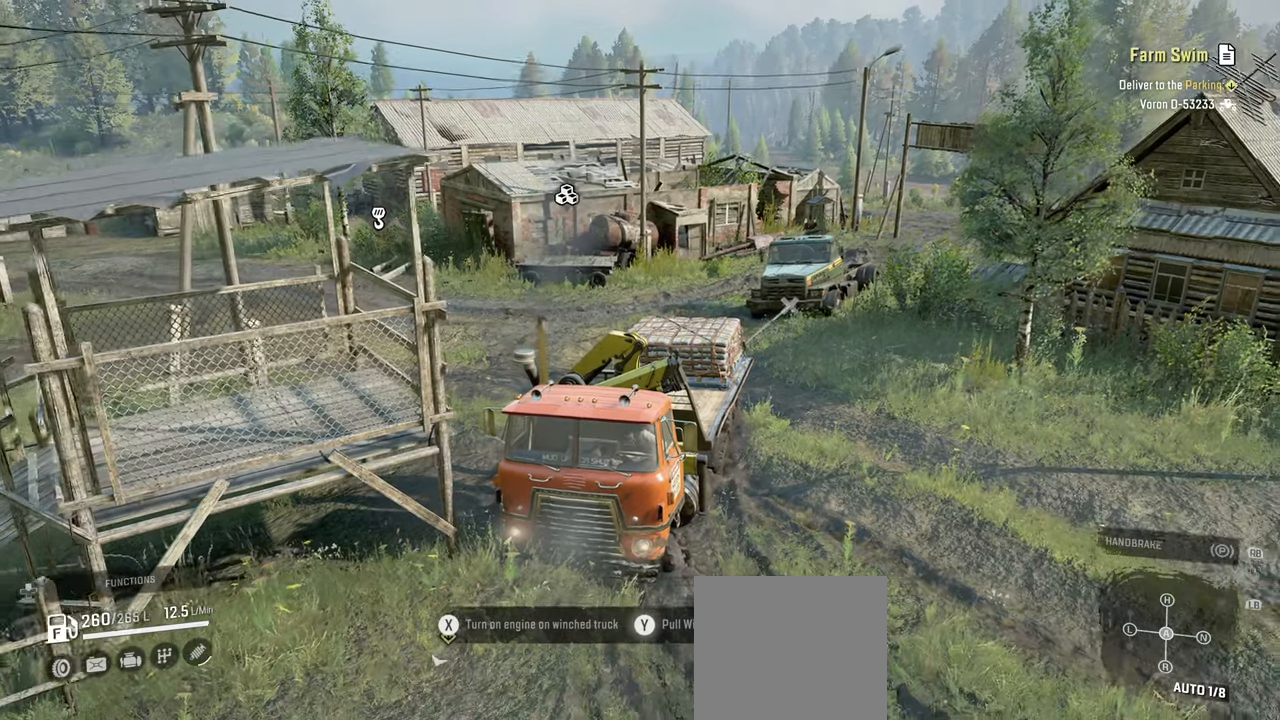
{"buttons": ["Y", "R2"], "left_stick": "center", "right_stick": "left", "events": [[167, "left_stick", "center"], [400, "right_stick", "left"]]}
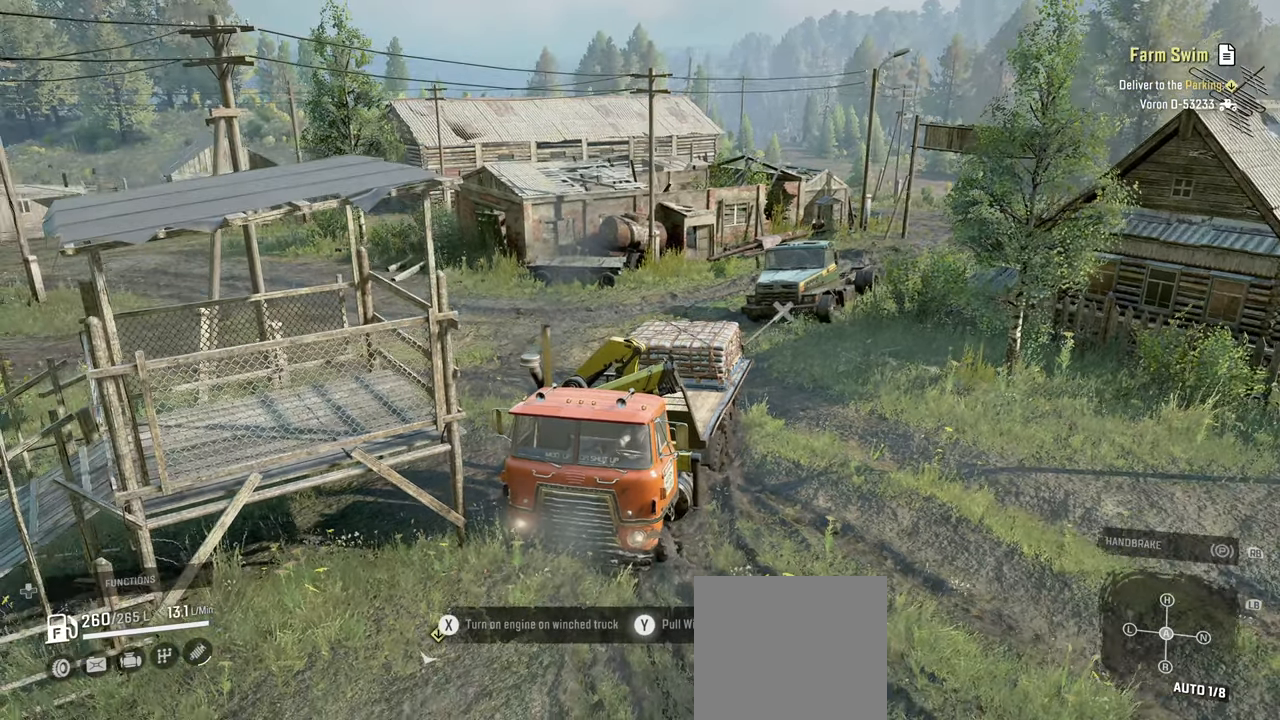
{"buttons": ["Y", "R2"], "left_stick": "center", "right_stick": "left", "events": [[317, "right_stick", "center"], [484, "right_stick", "left"]]}
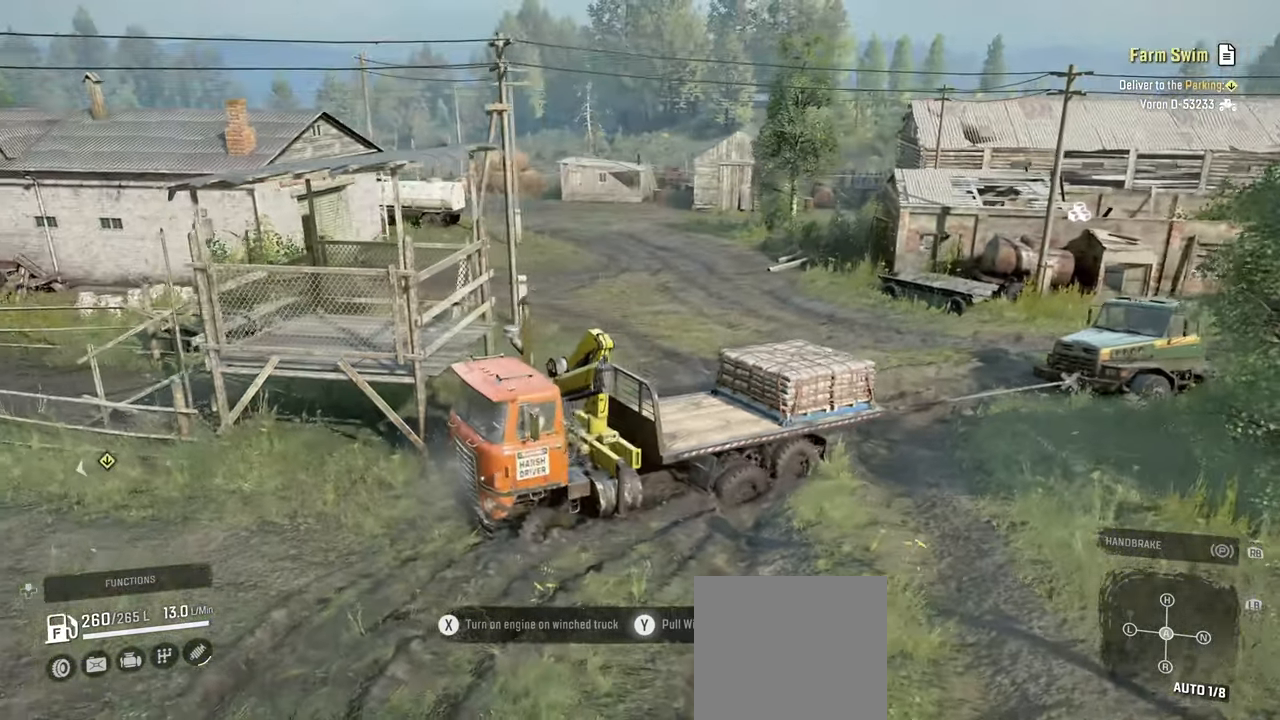
{"buttons": ["Y", "R2"], "left_stick": "center", "right_stick": "center", "events": [[250, "right_stick", "center"]]}
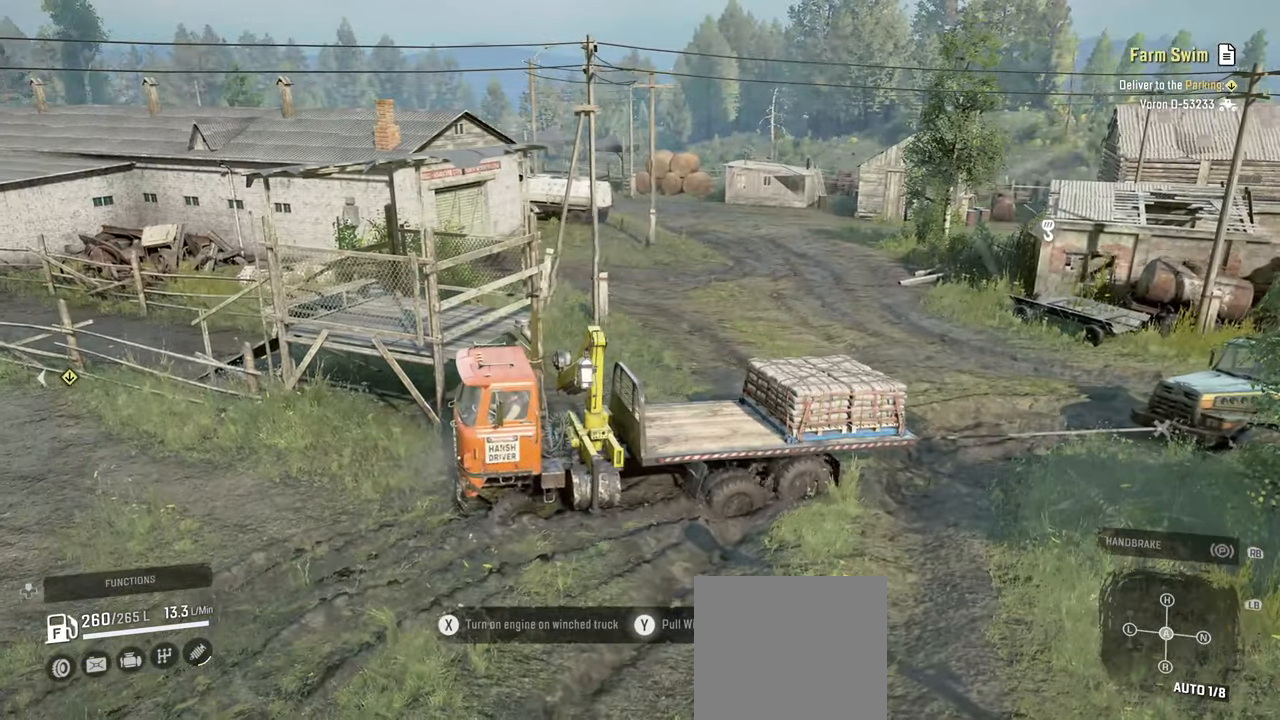
{"buttons": ["Y", "R2"], "left_stick": "center", "right_stick": "center", "events": []}
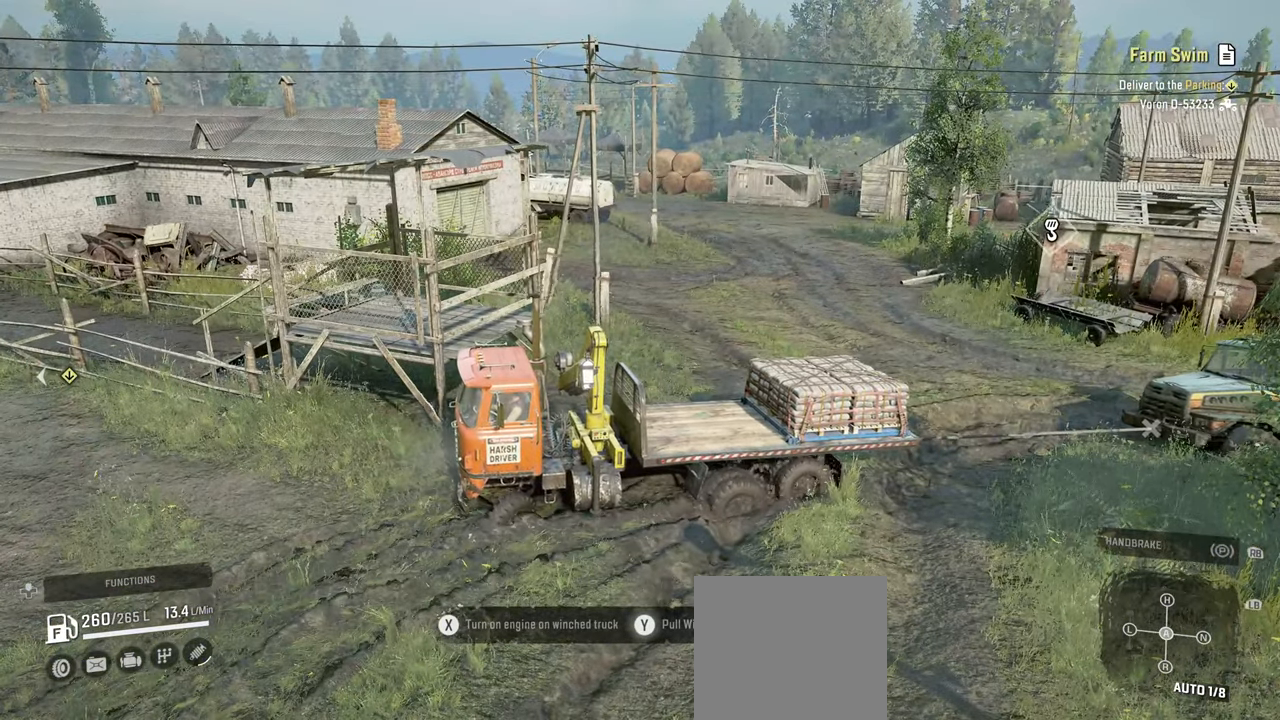
{"buttons": ["Y", "R2"], "left_stick": "center", "right_stick": "center", "events": []}
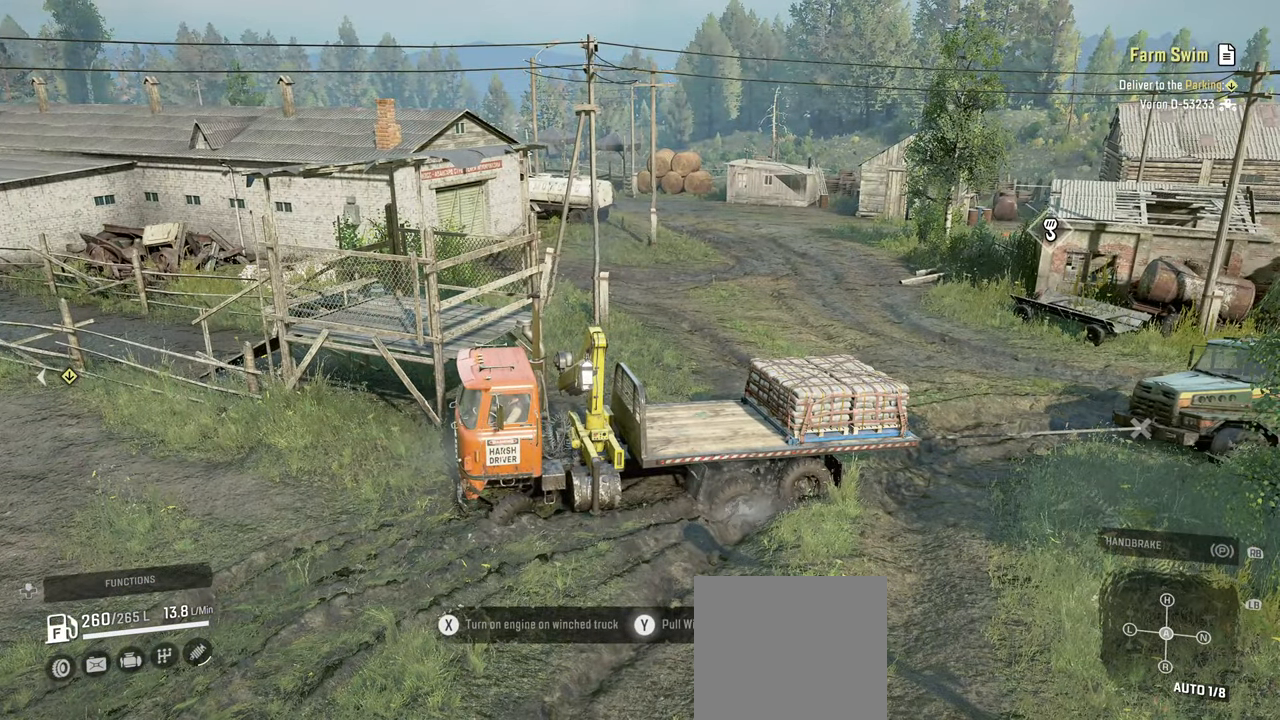
{"buttons": ["Y", "R2"], "left_stick": "center", "right_stick": "center", "events": []}
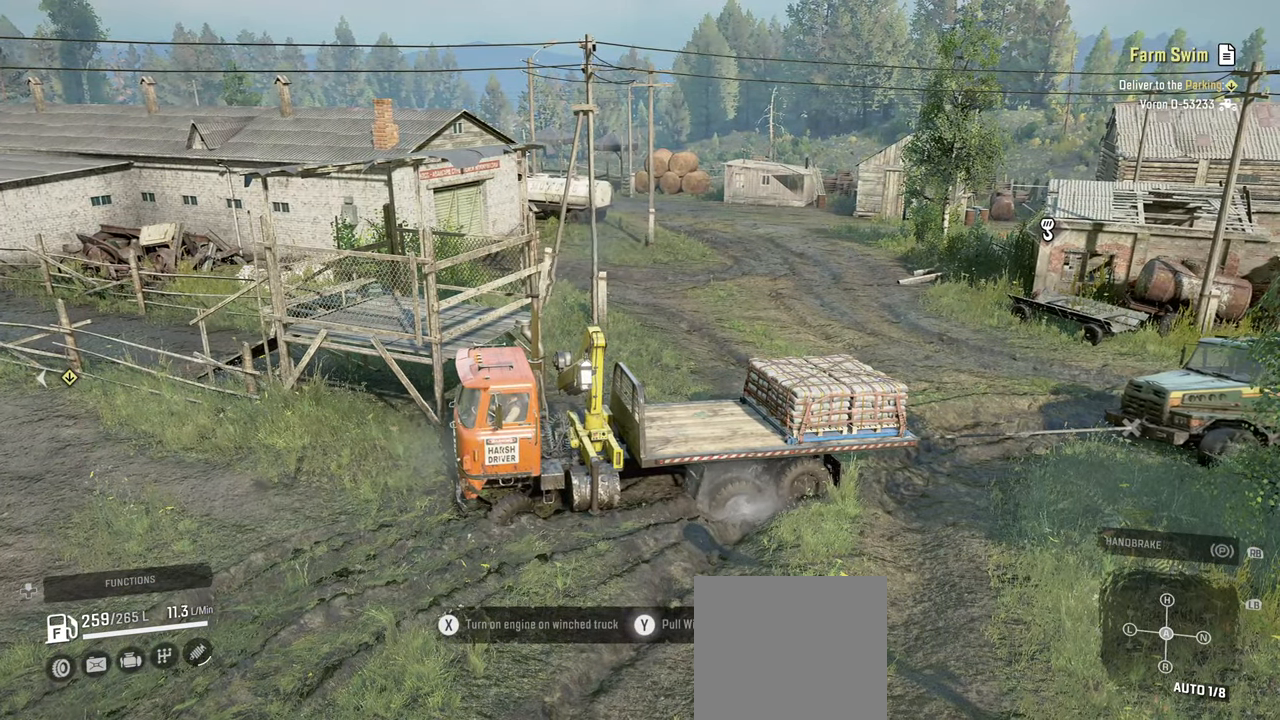
{"buttons": ["Y", "R2"], "left_stick": "center", "right_stick": "center", "events": []}
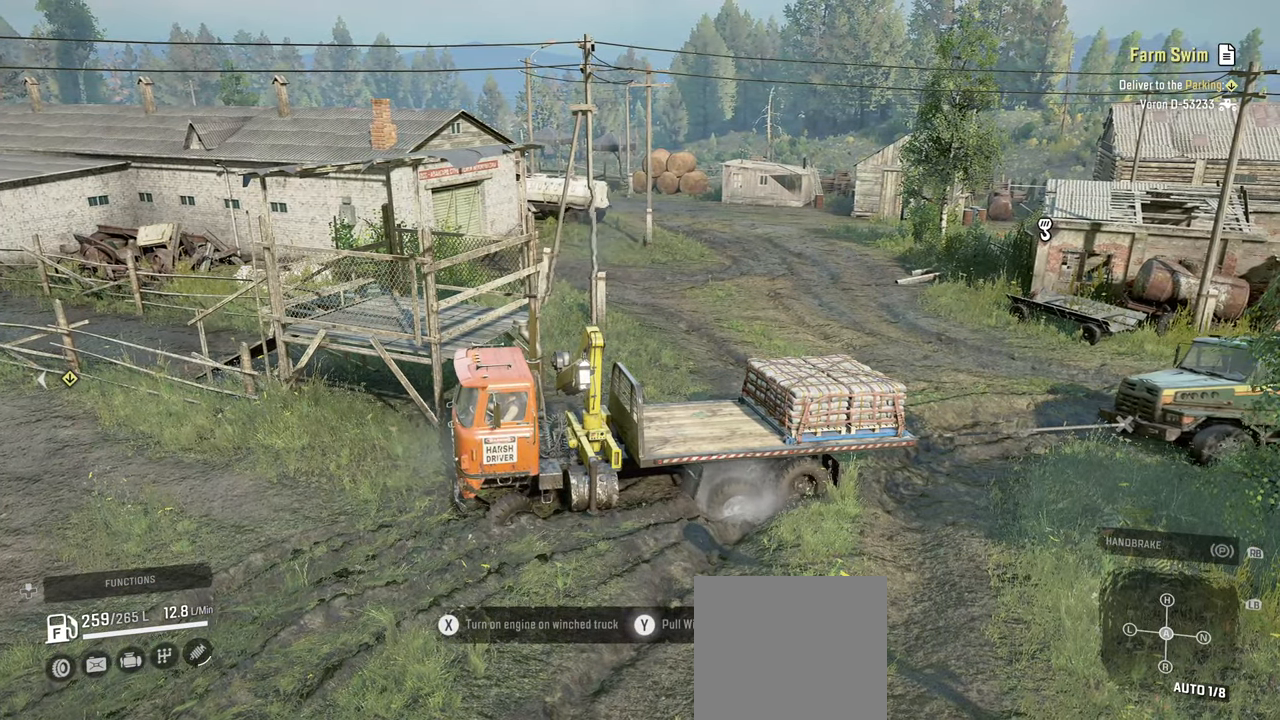
{"buttons": ["Y", "R2"], "left_stick": "center", "right_stick": "center", "events": [[184, "R2", "up"], [234, "R2", "down"]]}
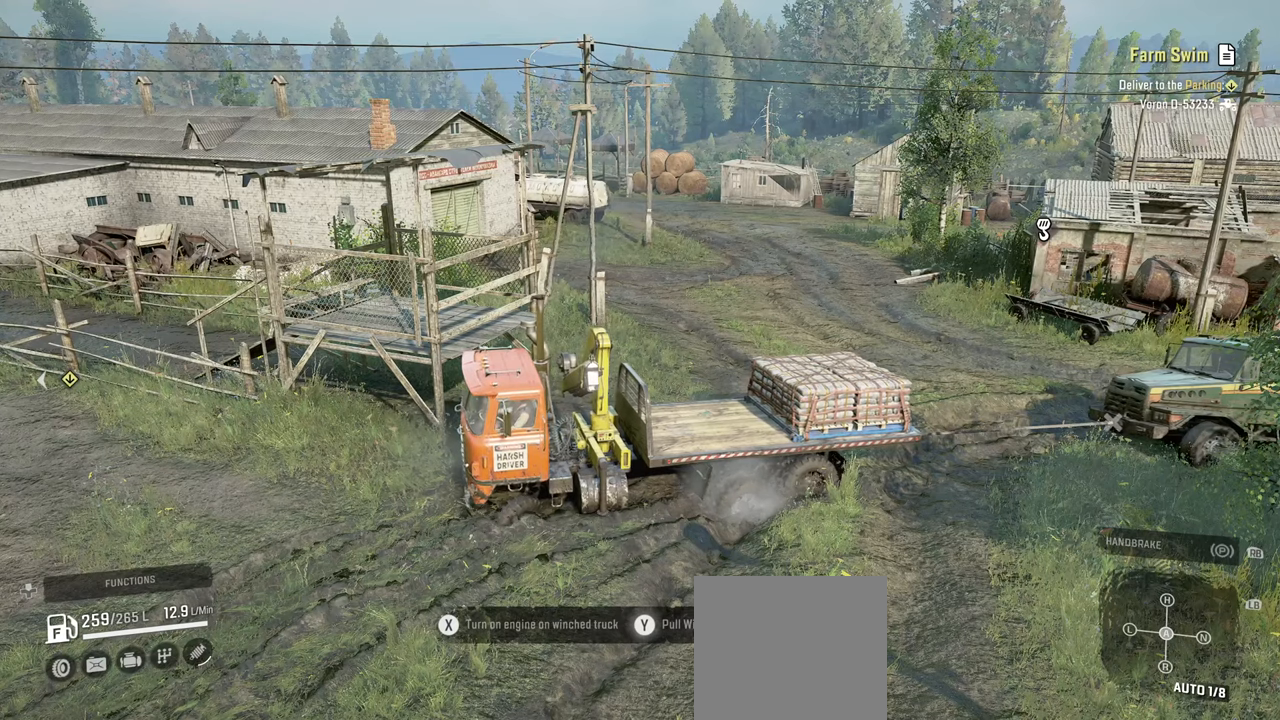
{"buttons": ["Y", "R2"], "left_stick": "center", "right_stick": "center", "events": []}
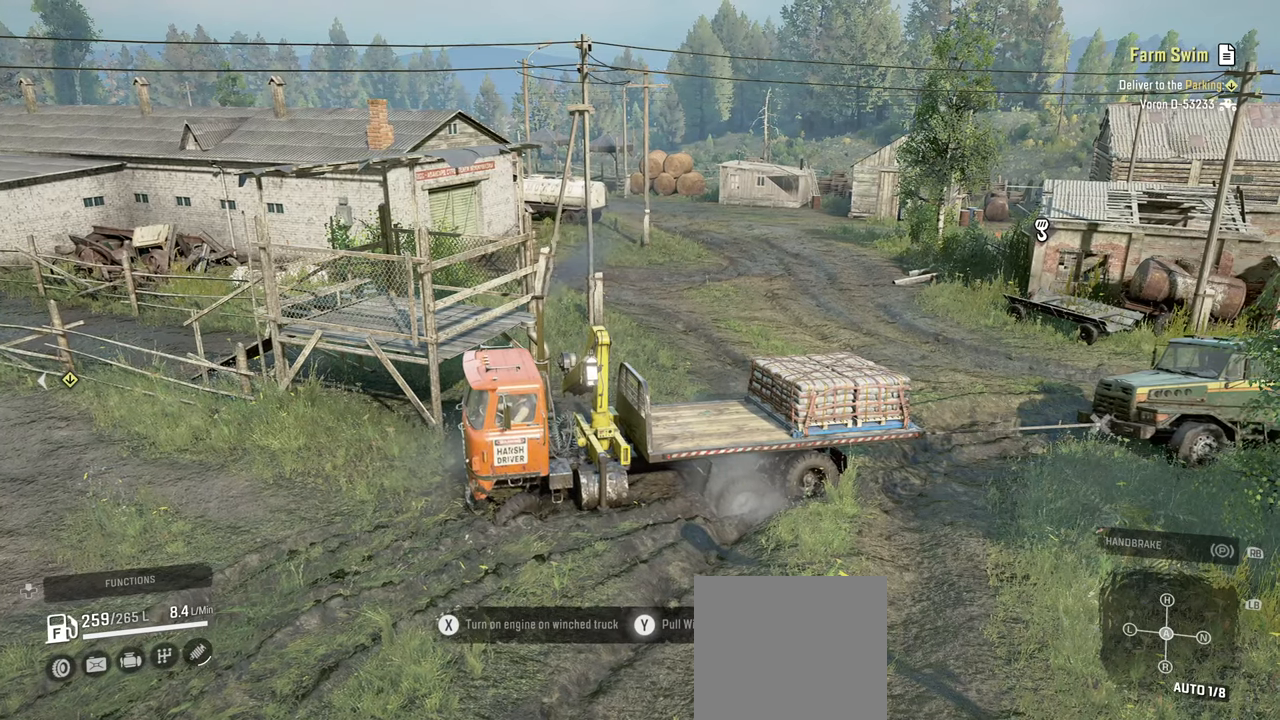
{"buttons": ["Y", "R2"], "left_stick": "center", "right_stick": "center", "events": []}
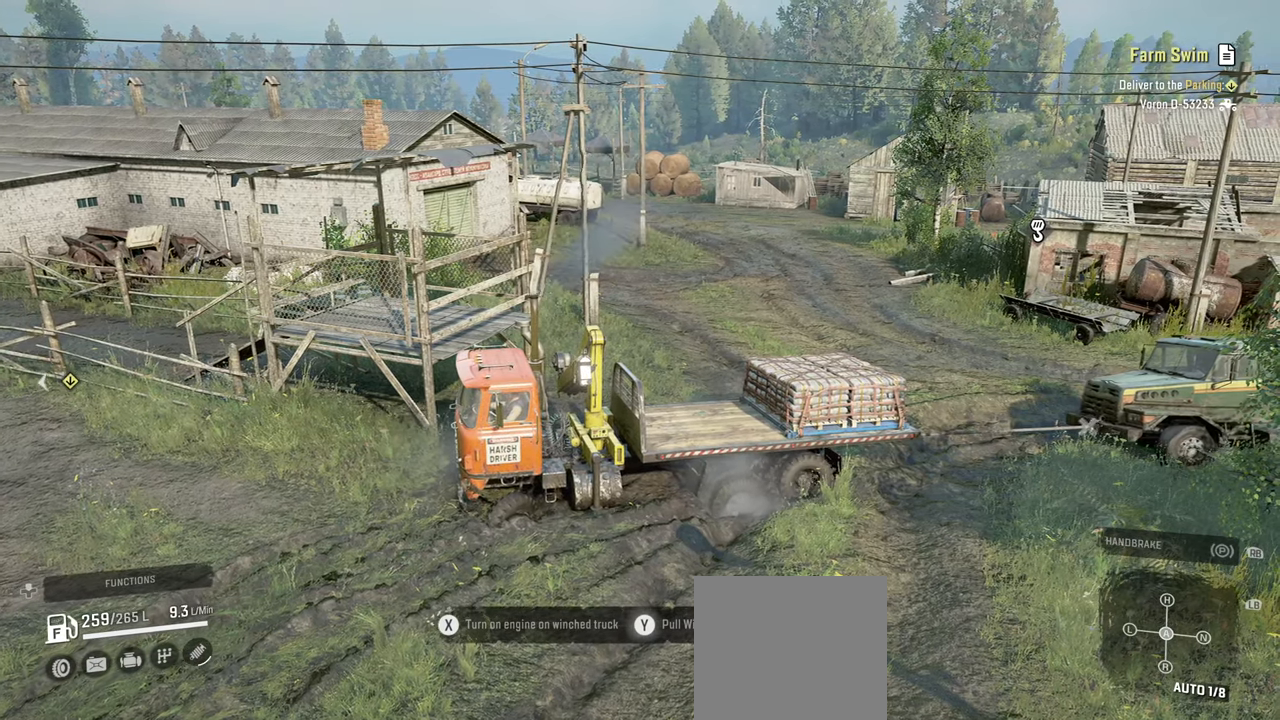
{"buttons": ["Y", "R2"], "left_stick": "center", "right_stick": "center", "events": []}
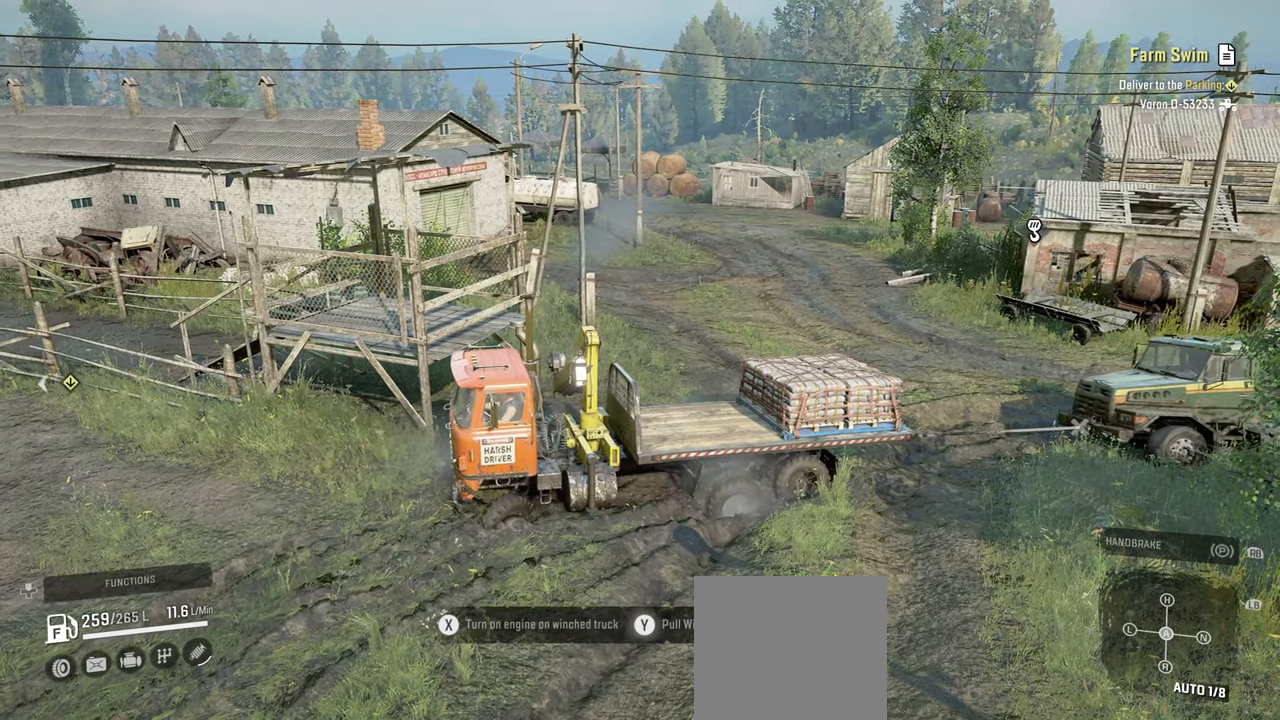
{"buttons": ["Y", "R2"], "left_stick": "center", "right_stick": "center", "events": []}
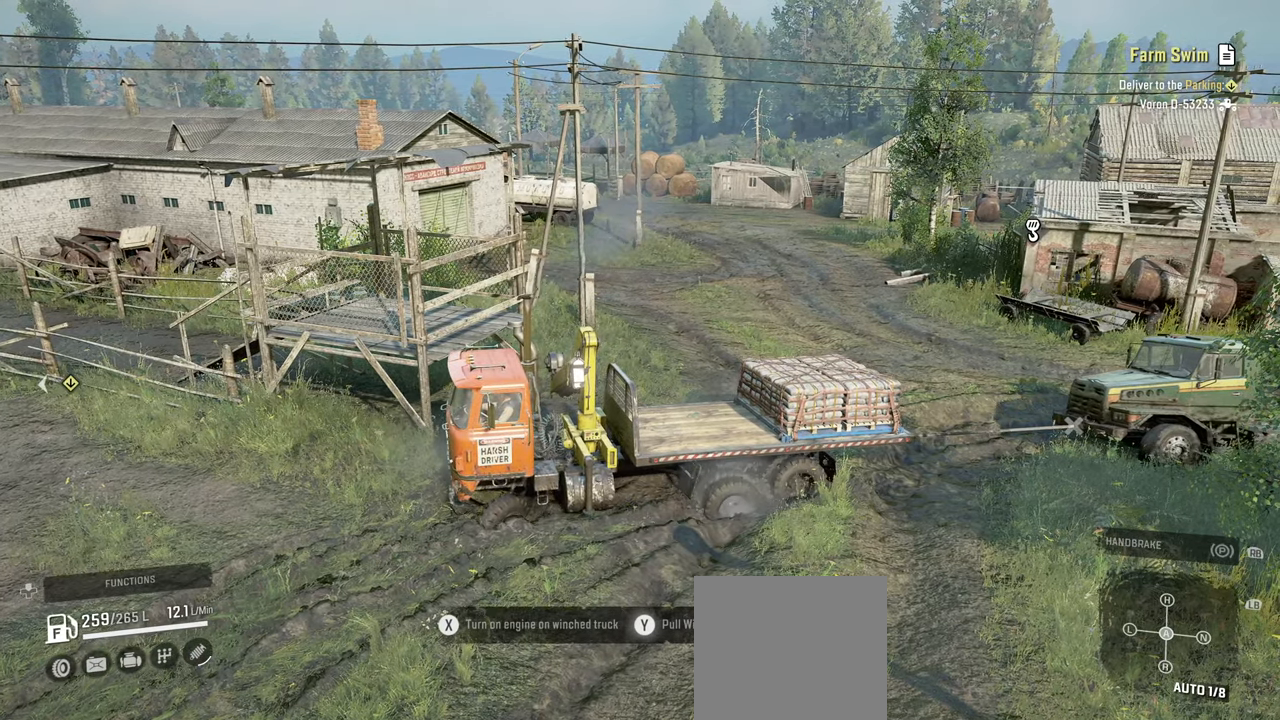
{"buttons": ["Y", "R2"], "left_stick": "center", "right_stick": "center", "events": []}
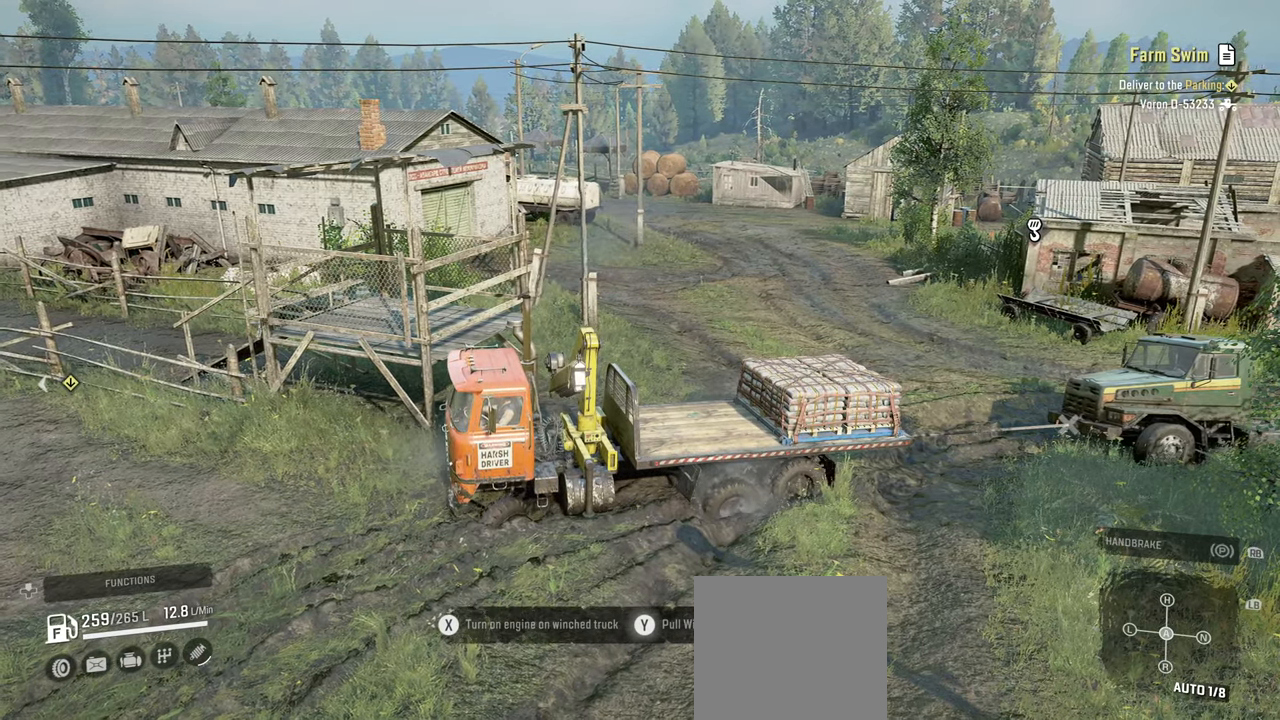
{"buttons": ["Y", "R2"], "left_stick": "center", "right_stick": "center", "events": [[84, "left_stick", "right"], [500, "left_stick", "center"]]}
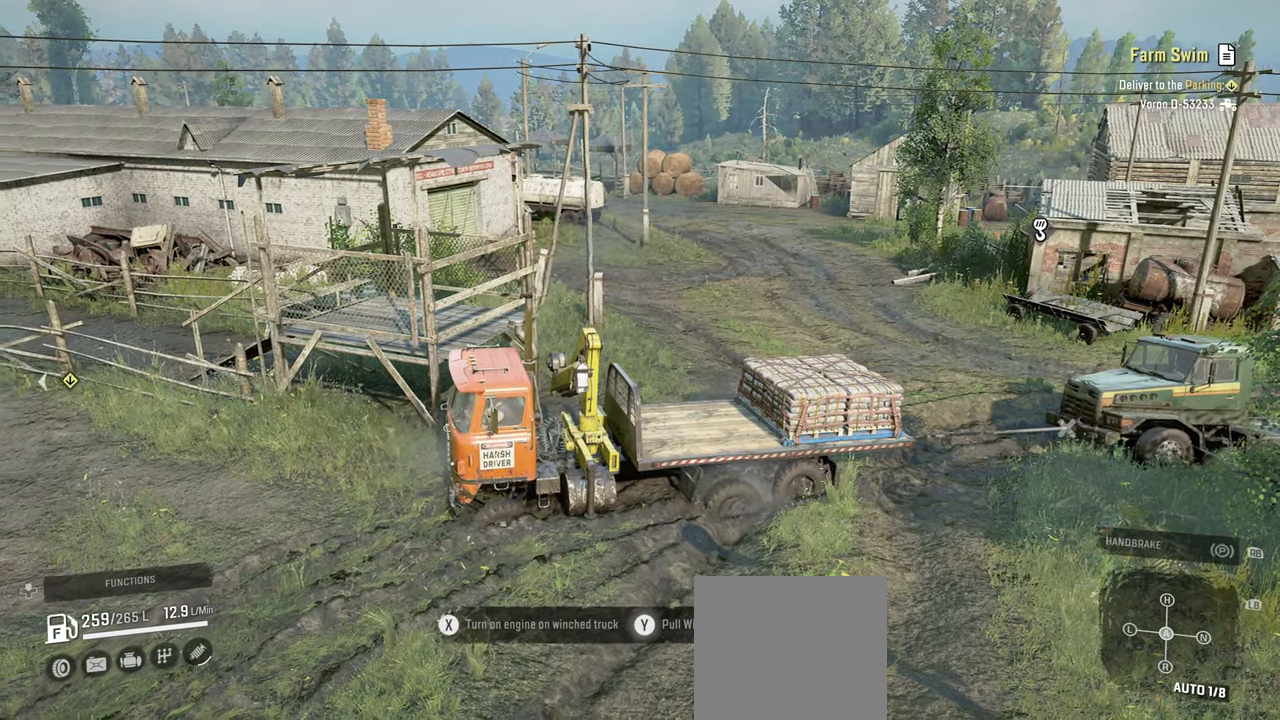
{"buttons": ["Y", "R2"], "left_stick": "right", "right_stick": "center", "events": [[84, "left_stick", "left"], [234, "left_stick", "center"], [317, "left_stick", "right"]]}
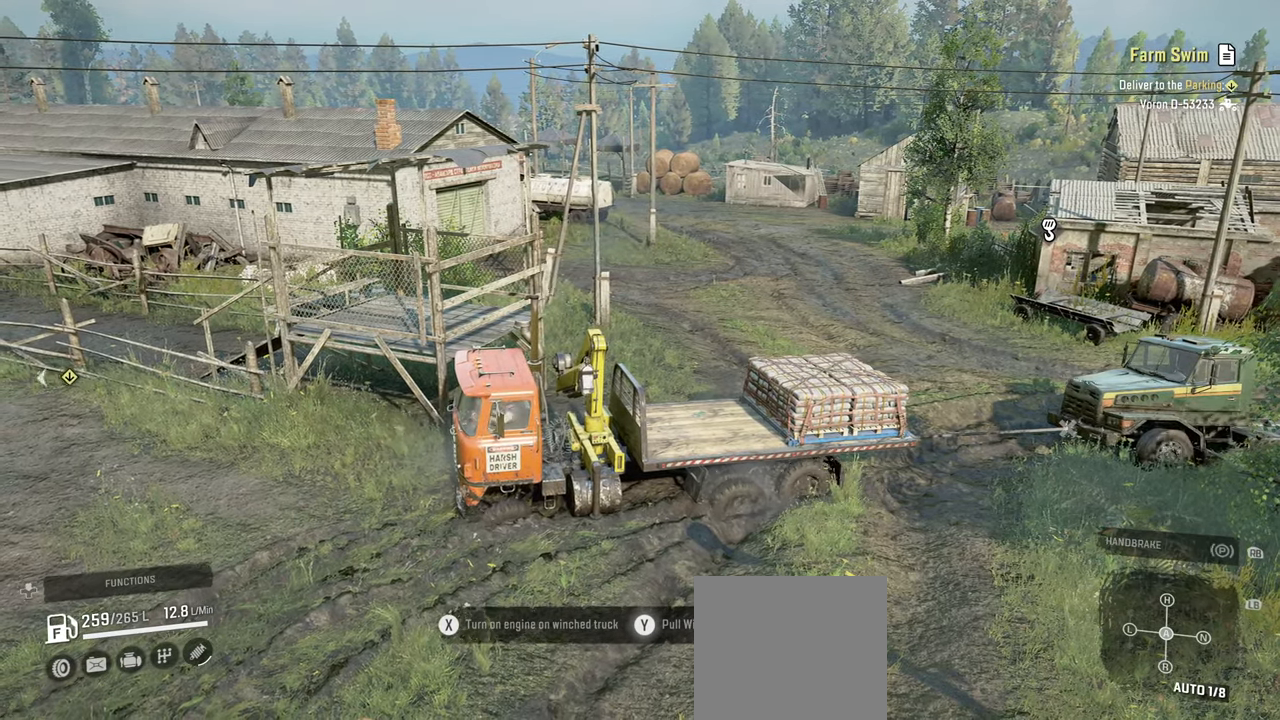
{"buttons": ["Y", "R2"], "left_stick": "right", "right_stick": "center", "events": []}
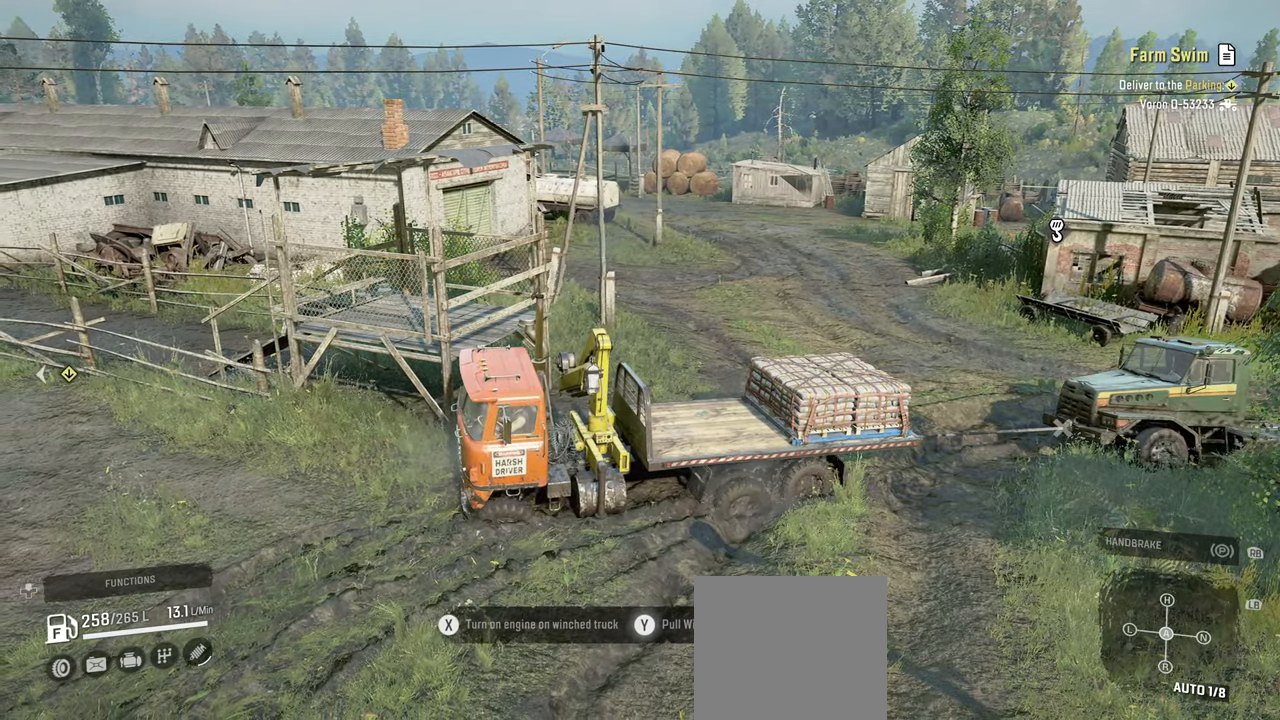
{"buttons": ["Y", "R2"], "left_stick": "center", "right_stick": "center", "events": [[467, "left_stick", "center"]]}
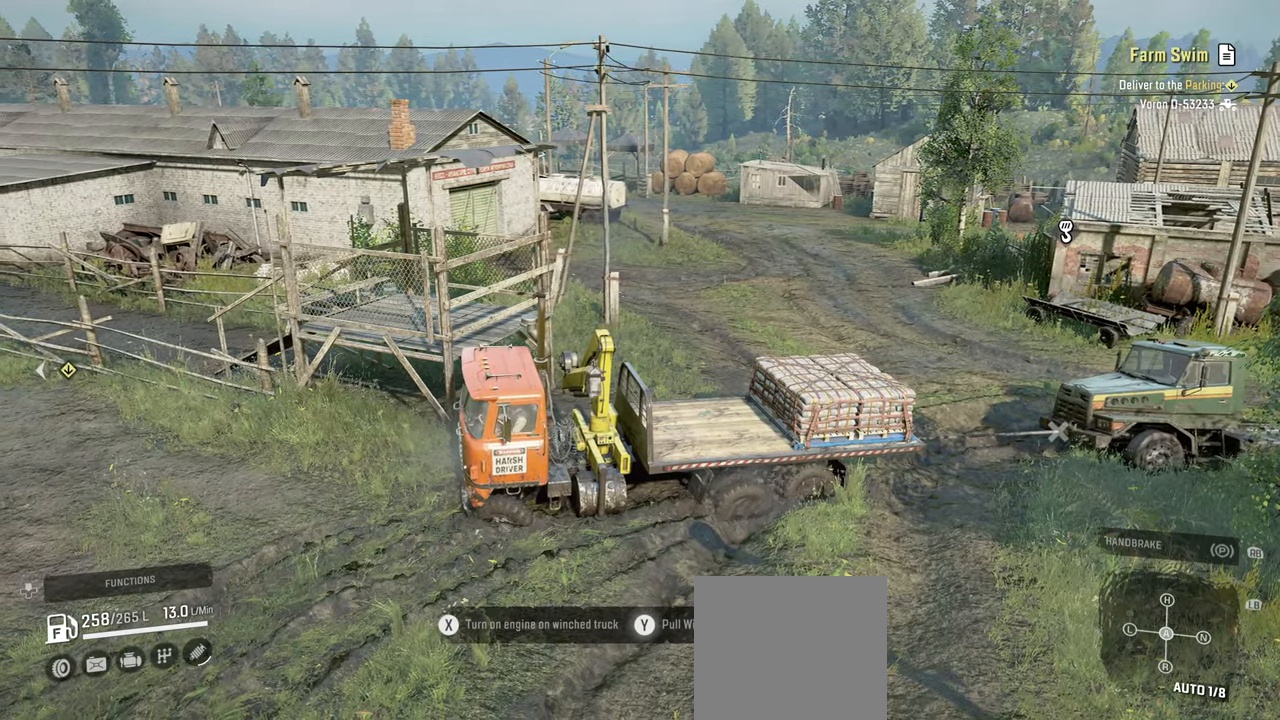
{"buttons": ["Y", "R2"], "left_stick": "left", "right_stick": "center", "events": [[17, "left_stick", "left"]]}
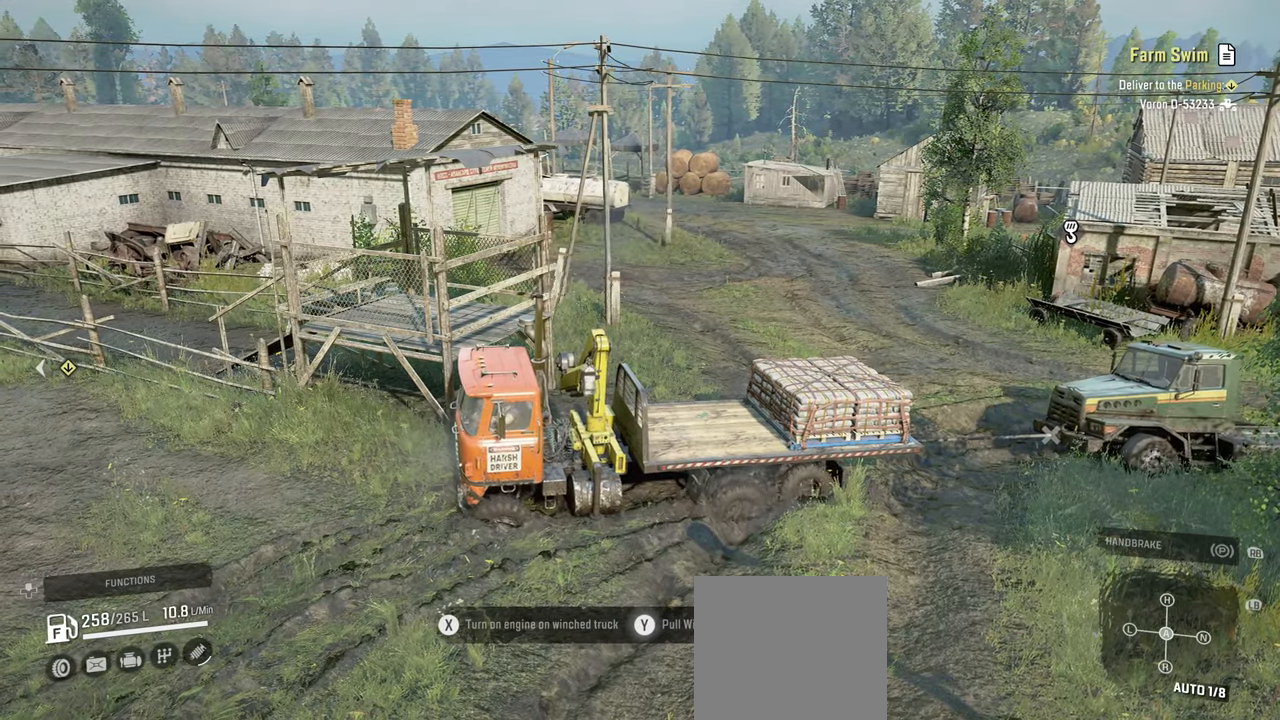
{"buttons": ["Y", "R2"], "left_stick": "left", "right_stick": "center", "events": []}
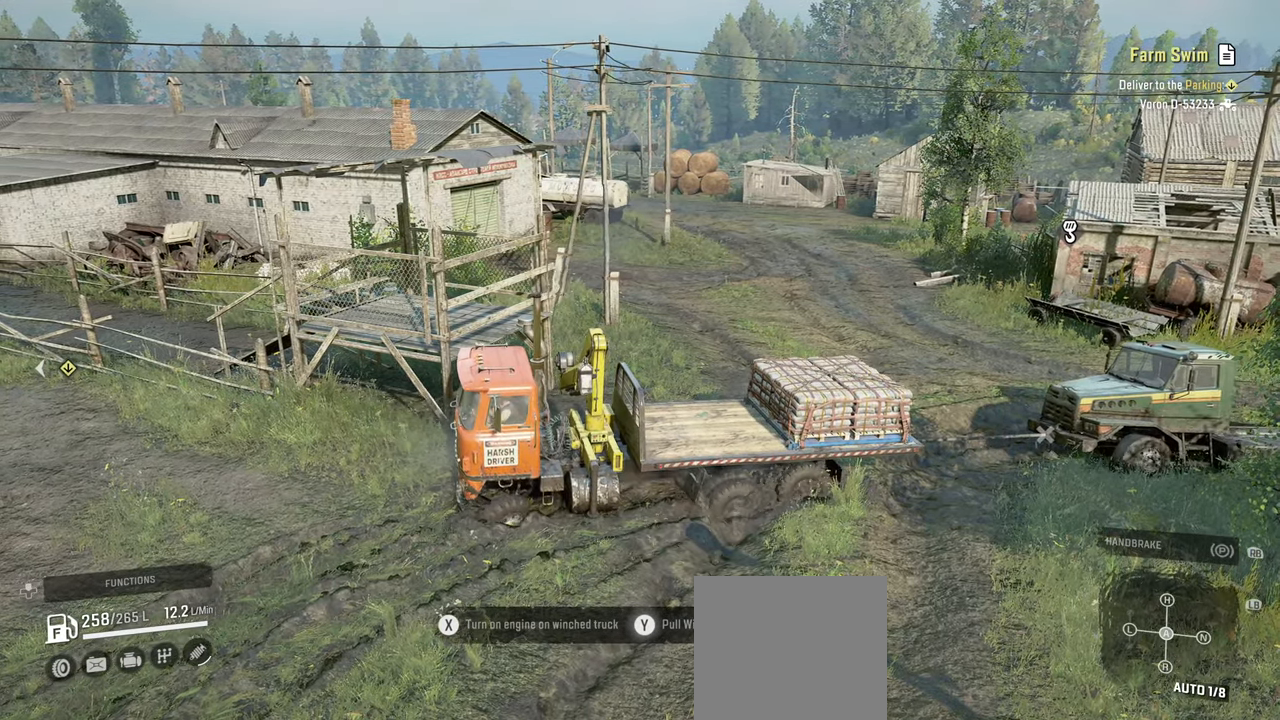
{"buttons": ["Y"], "left_stick": "left", "right_stick": "center", "events": [[384, "R2", "up"]]}
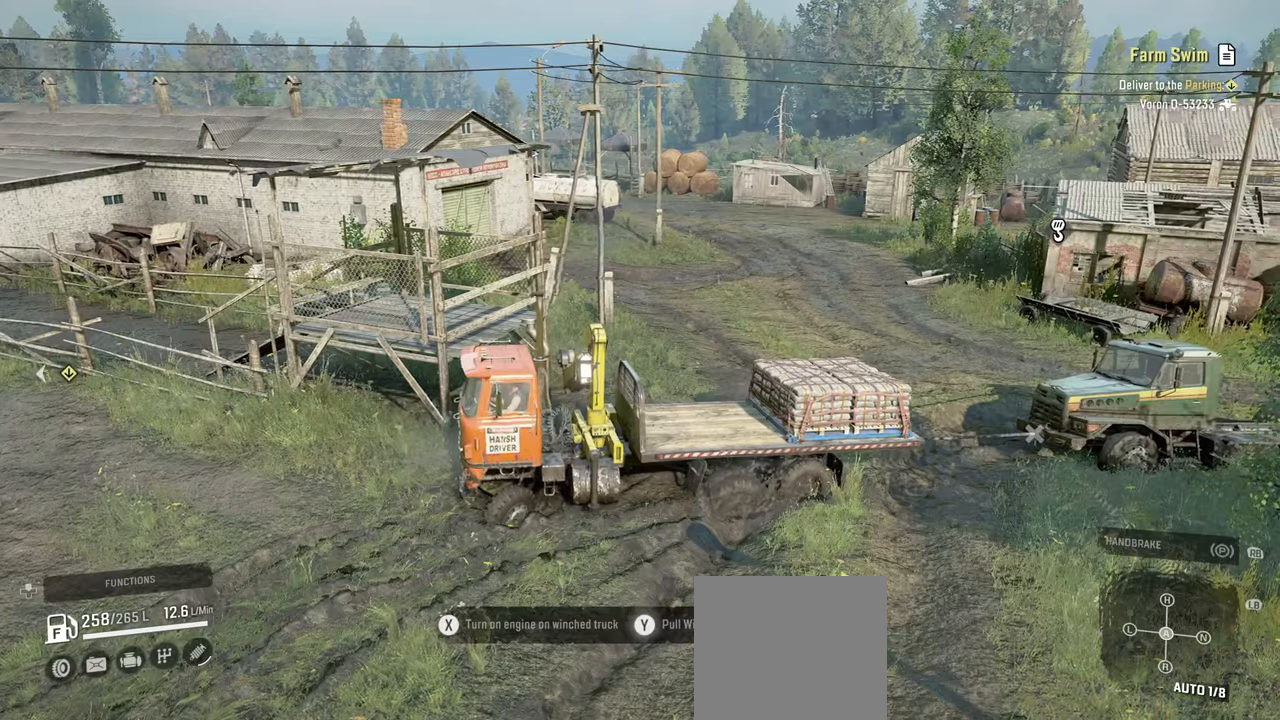
{"buttons": ["Y", "R2"], "left_stick": "left", "right_stick": "center", "events": [[34, "R2", "down"]]}
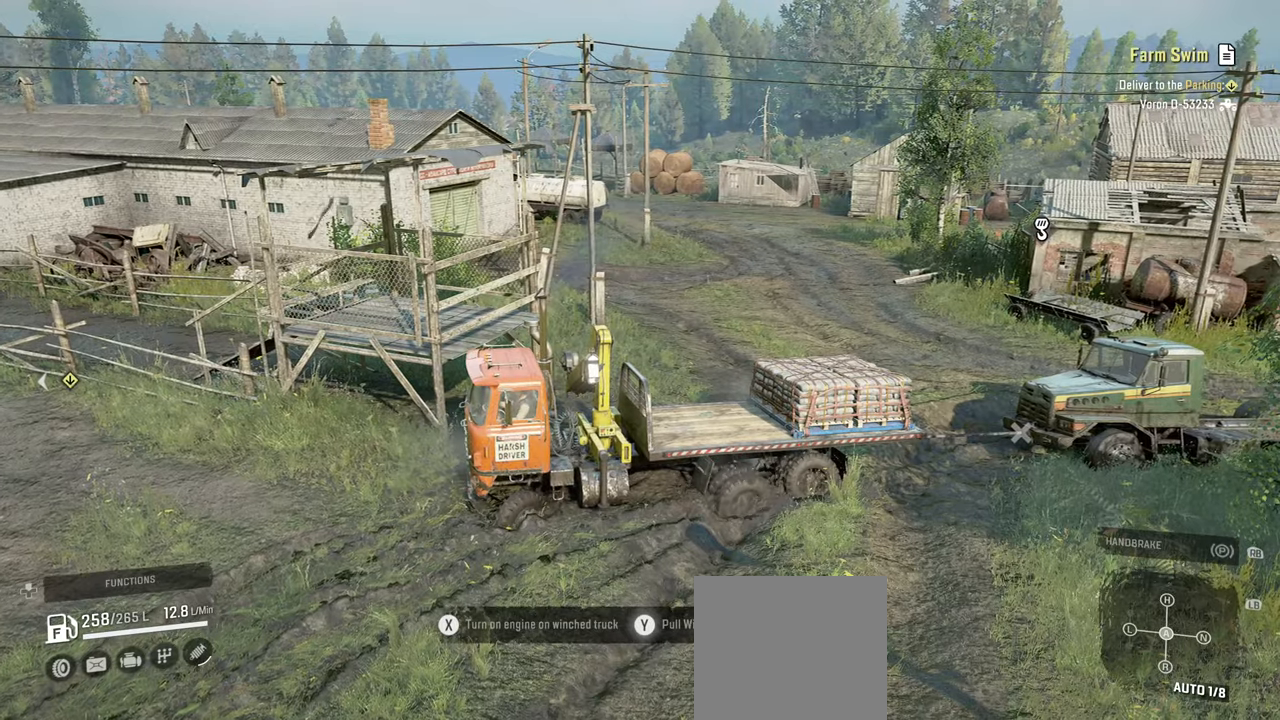
{"buttons": ["Y", "R2"], "left_stick": "left", "right_stick": "center", "events": []}
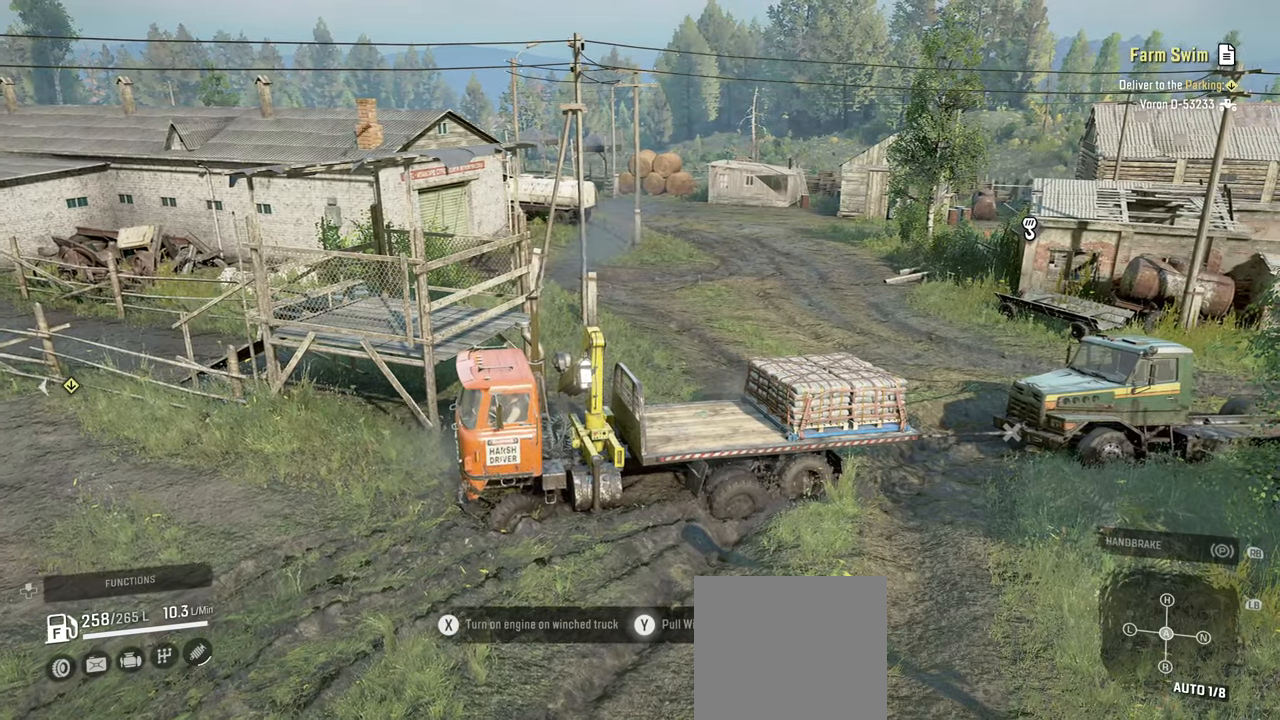
{"buttons": ["Y", "R2"], "left_stick": "right", "right_stick": "center", "events": [[134, "left_stick", "center"], [184, "left_stick", "right"]]}
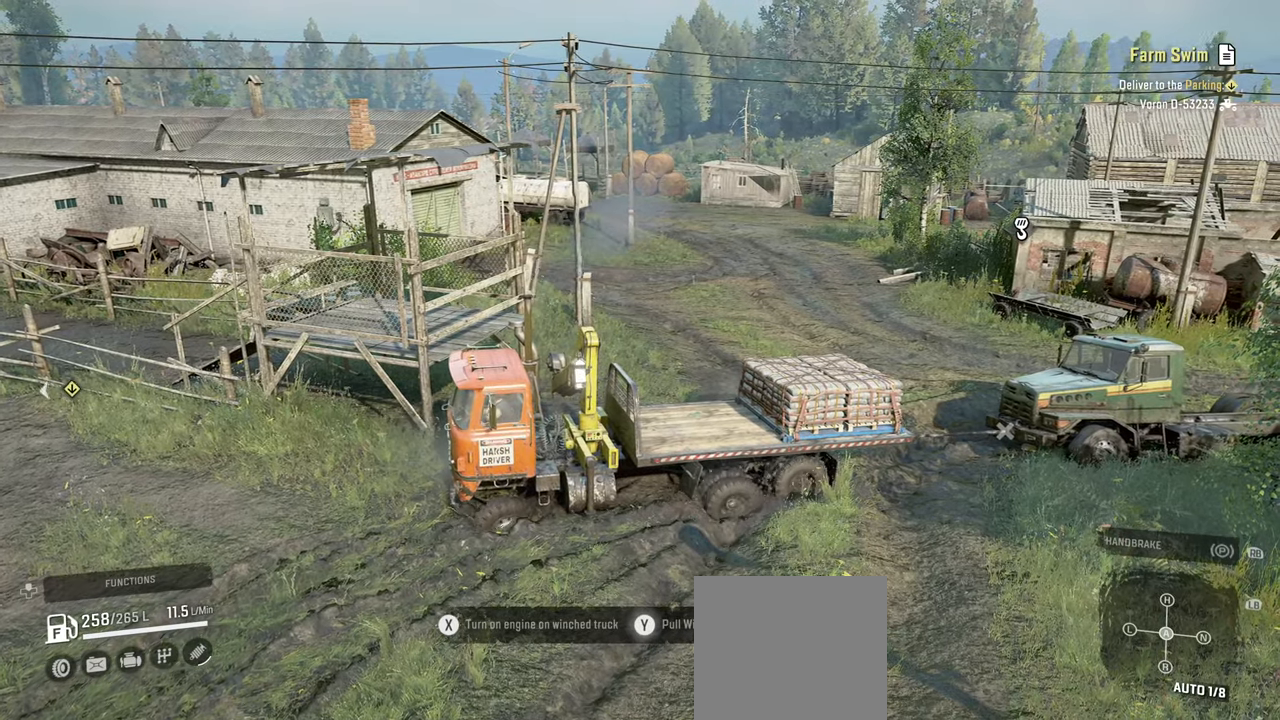
{"buttons": ["Y", "R2"], "left_stick": "right", "right_stick": "center", "events": []}
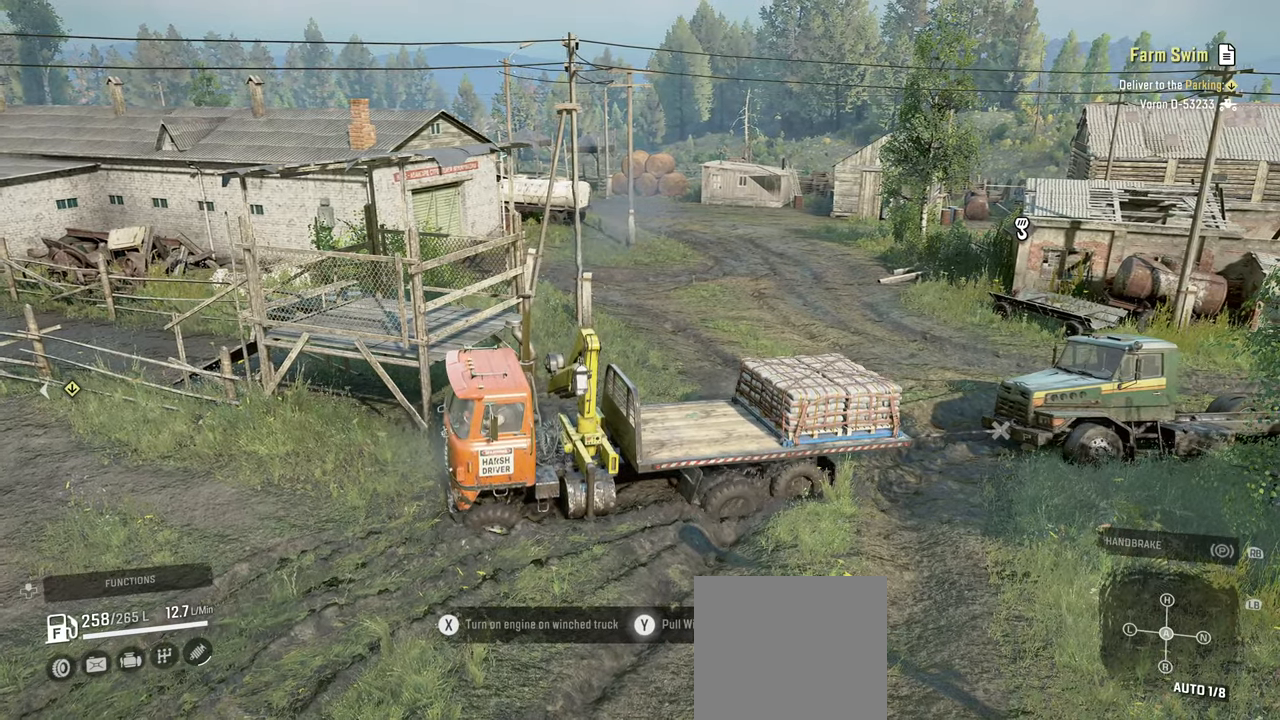
{"buttons": ["Y", "R2"], "left_stick": "left", "right_stick": "center", "events": [[150, "left_stick", "center"], [250, "left_stick", "left"]]}
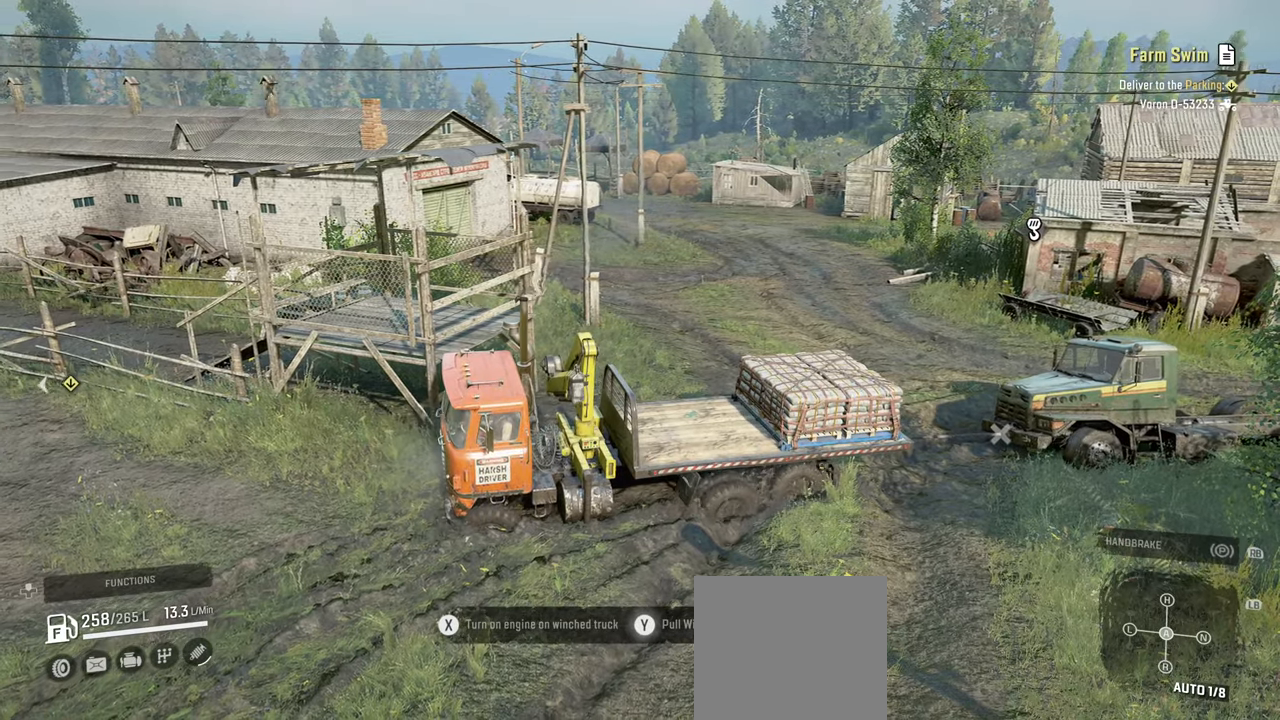
{"buttons": ["Y", "R2"], "left_stick": "left", "right_stick": "center", "events": []}